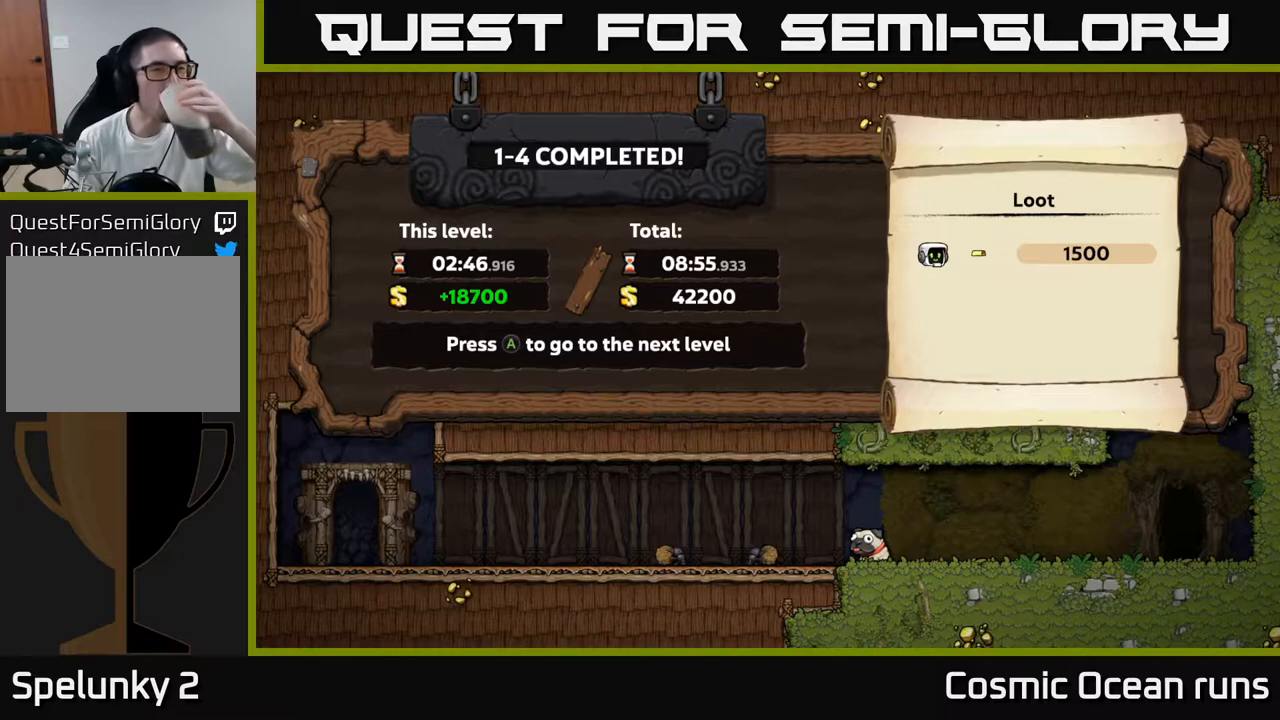
Gameplay with a controller (Xbox layout); each line is a JSON object with the inputs held at the frame after it. "events" lists button and stick changes between this image and that frame as [ms after this image, input, new state], when the widget could be followed in between.
{"buttons": [], "left_stick": "center", "right_stick": "center", "events": [[283, "A", "down"], [400, "A", "up"]]}
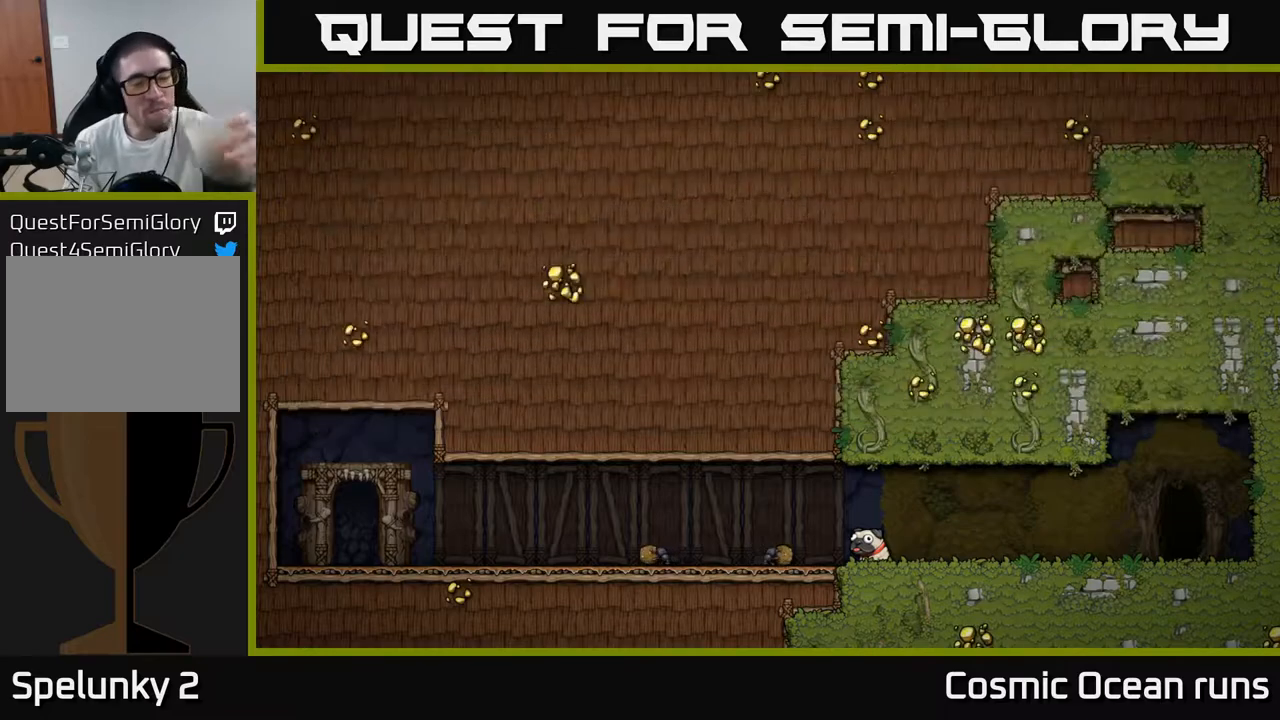
{"buttons": [], "left_stick": "center", "right_stick": "center", "events": []}
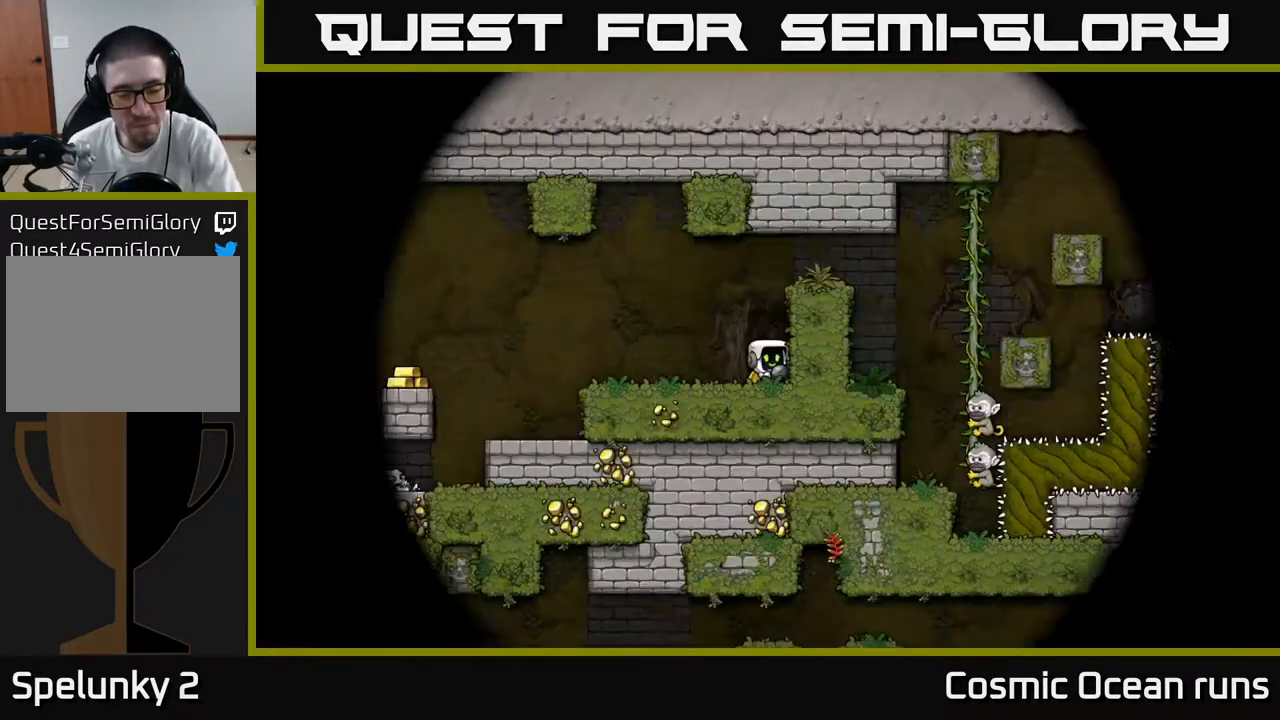
{"buttons": [], "left_stick": "center", "right_stick": "center", "events": []}
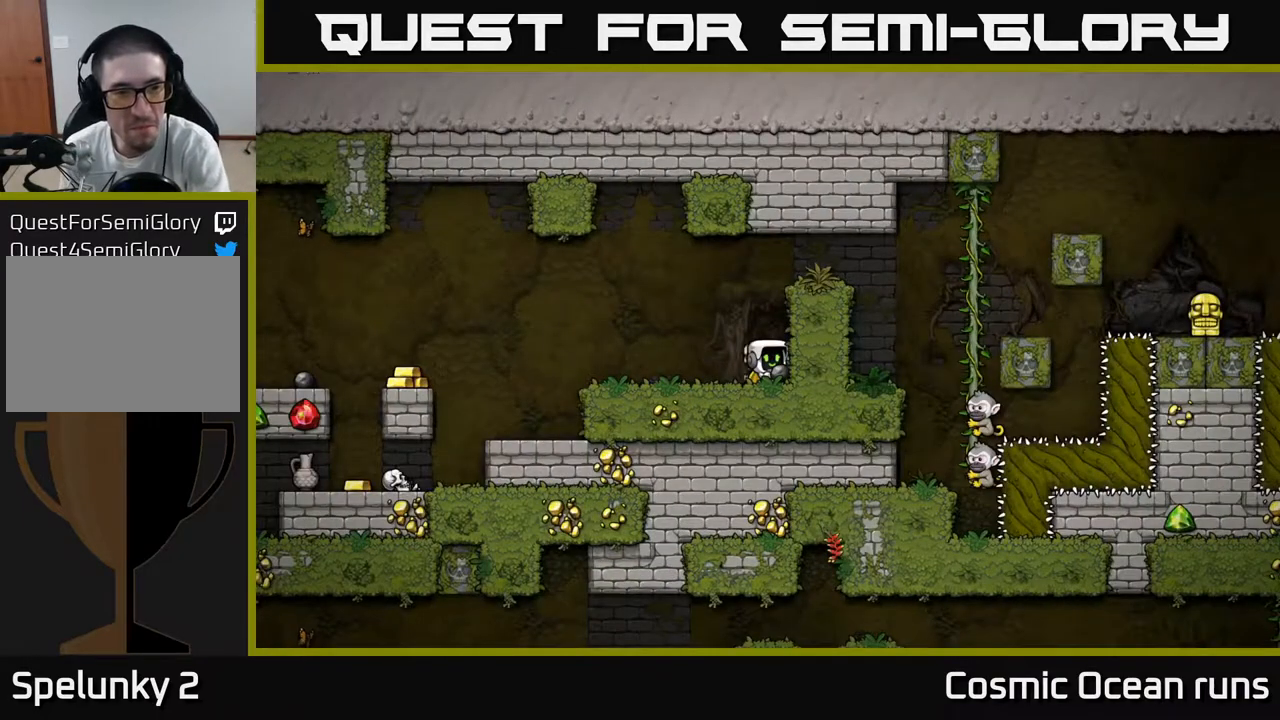
{"buttons": [], "left_stick": "center", "right_stick": "center", "events": []}
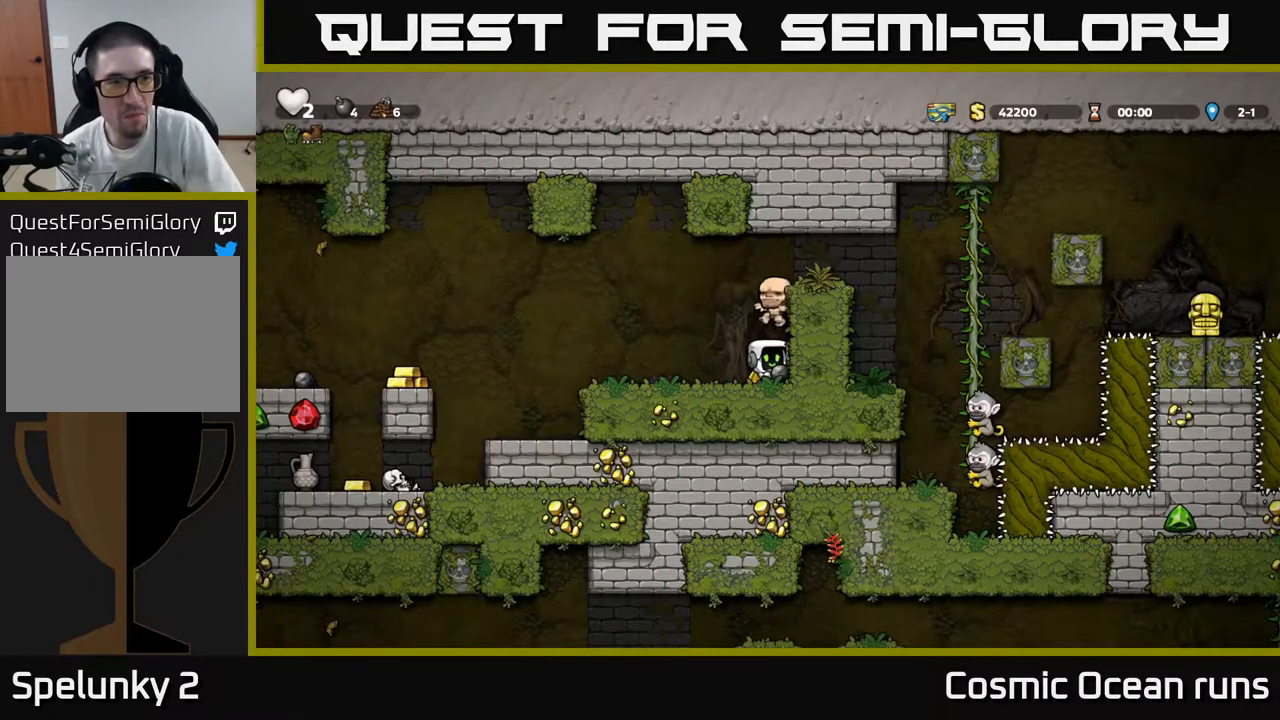
{"buttons": [], "left_stick": "center", "right_stick": "center", "events": []}
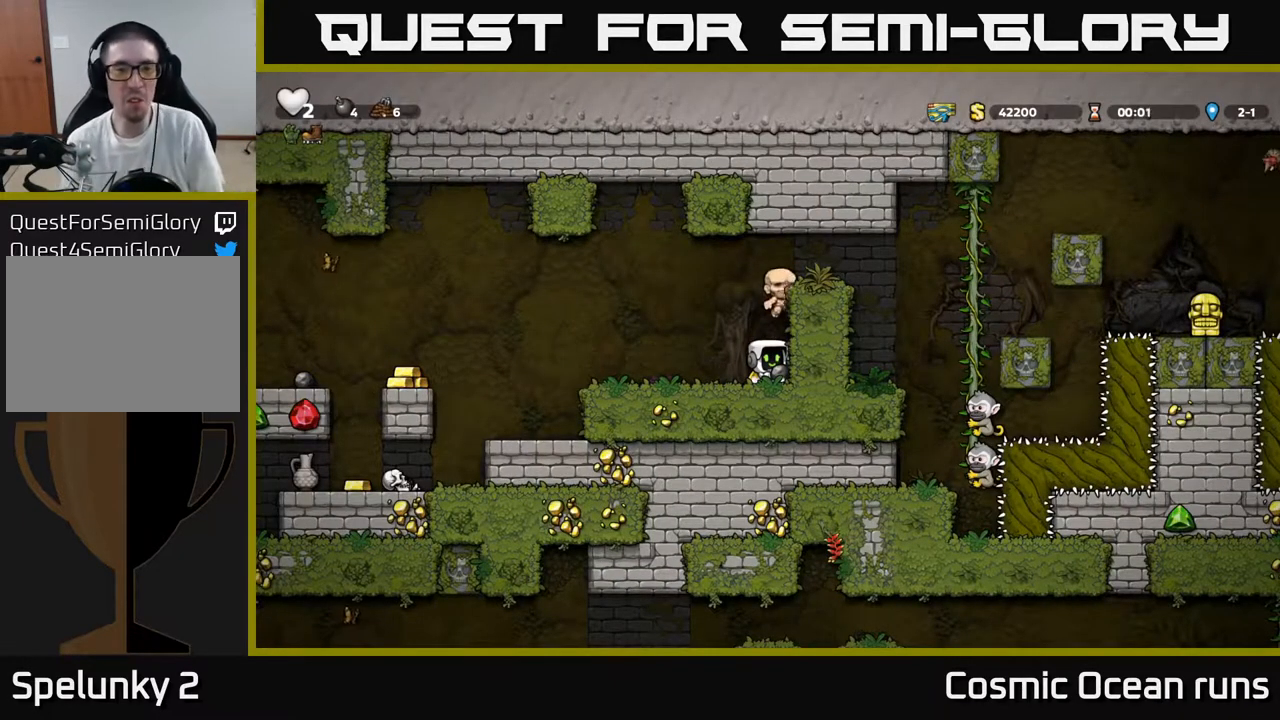
{"buttons": ["DPAD_LEFT"], "left_stick": "center", "right_stick": "center", "events": [[300, "DPAD_LEFT", "down"]]}
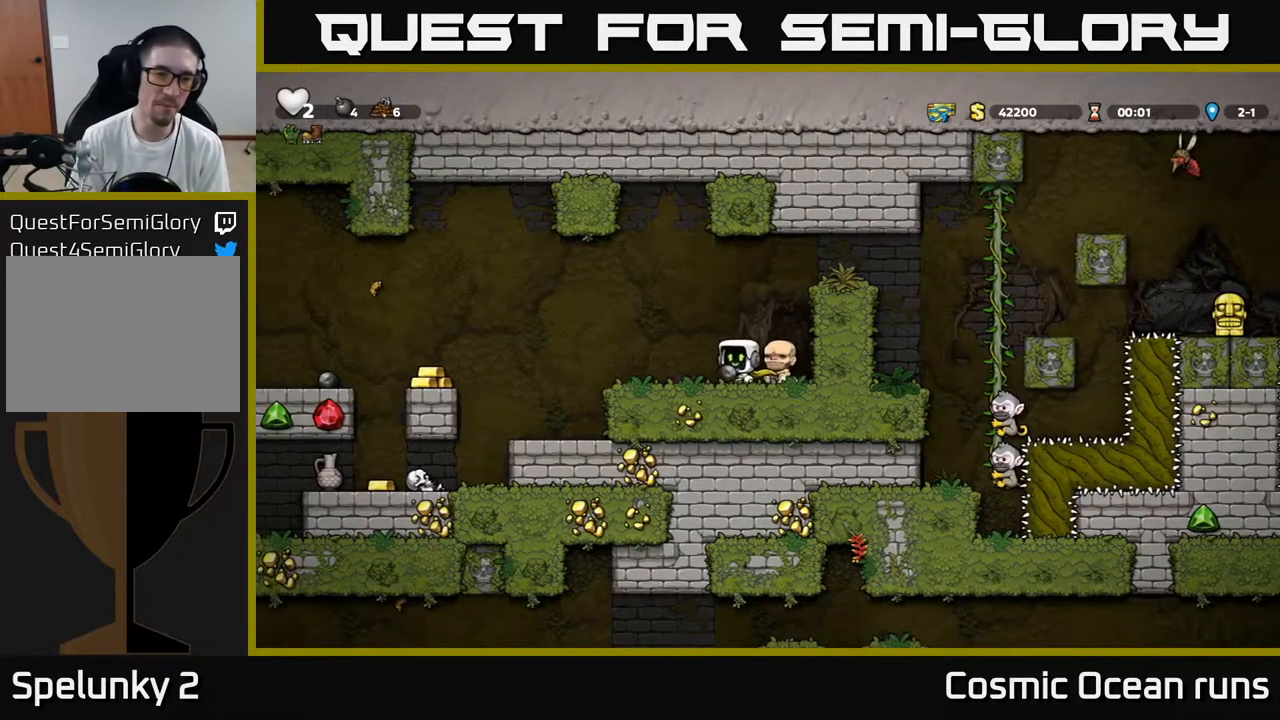
{"buttons": ["DPAD_LEFT"], "left_stick": "center", "right_stick": "center", "events": [[133, "A", "down"], [350, "A", "up"]]}
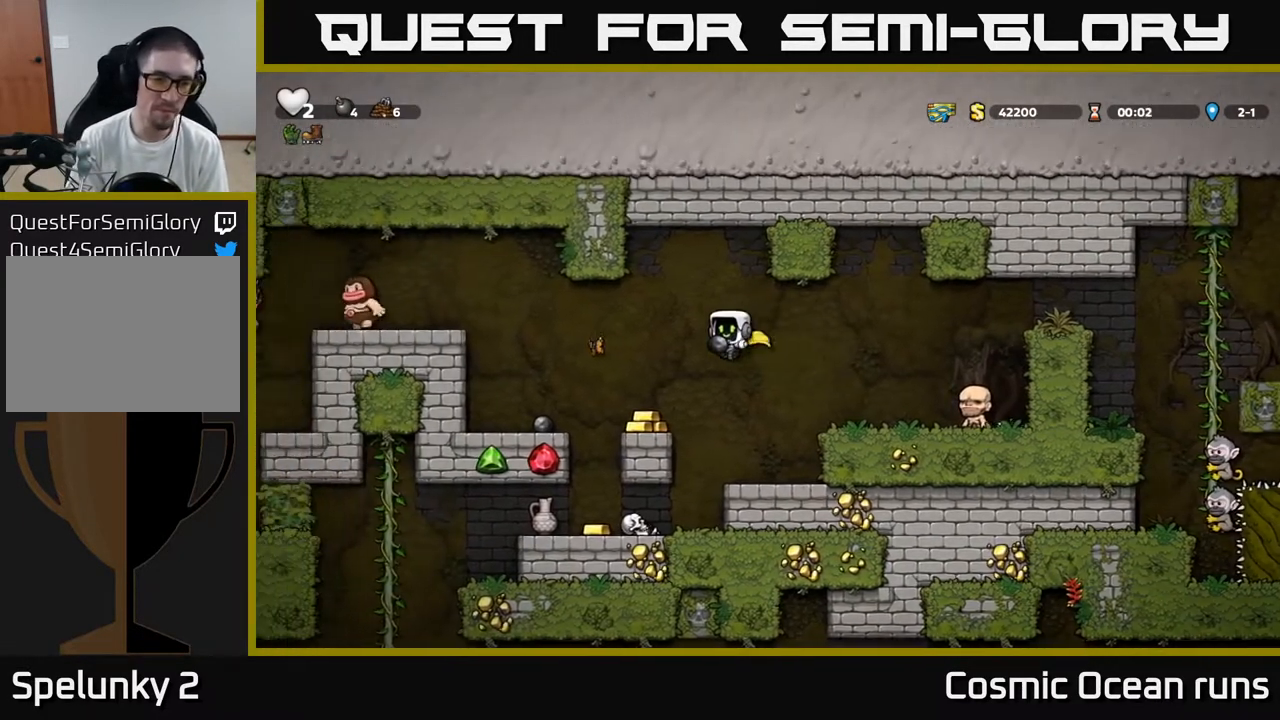
{"buttons": [], "left_stick": "center", "right_stick": "center", "events": [[150, "DPAD_LEFT", "up"]]}
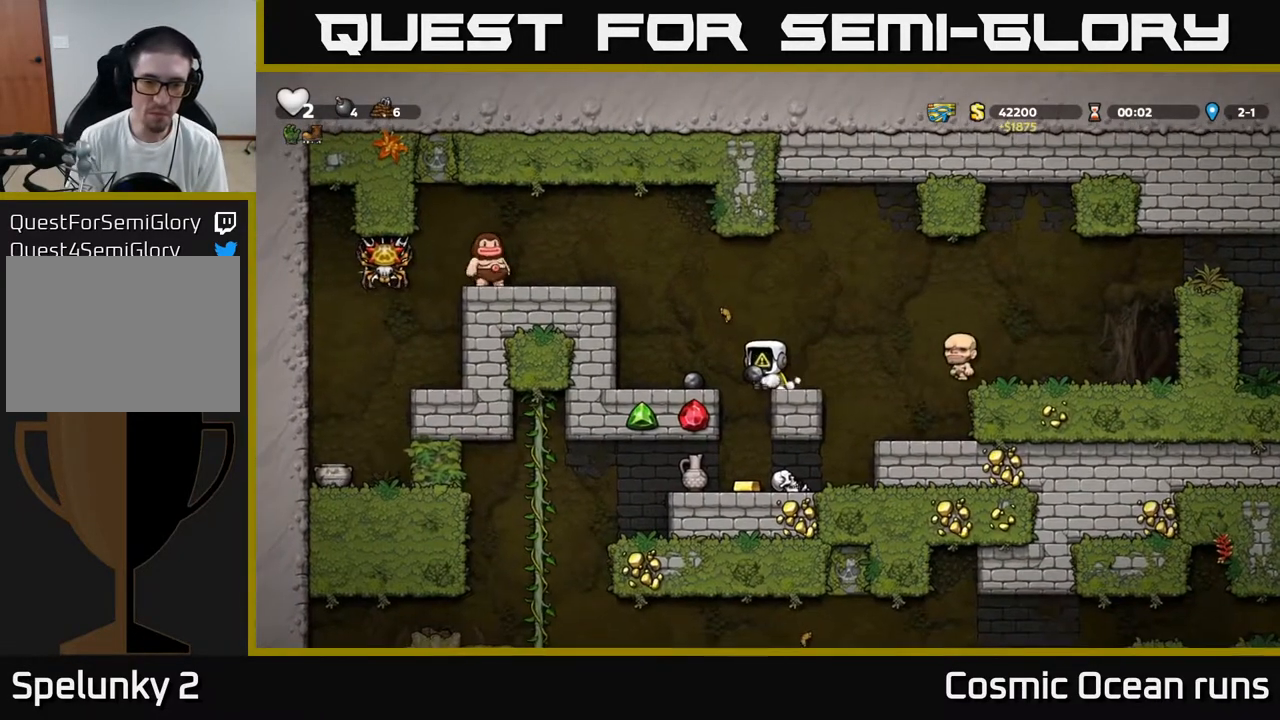
{"buttons": [], "left_stick": "center", "right_stick": "center", "events": [[117, "DPAD_LEFT", "down"], [183, "DPAD_LEFT", "up"]]}
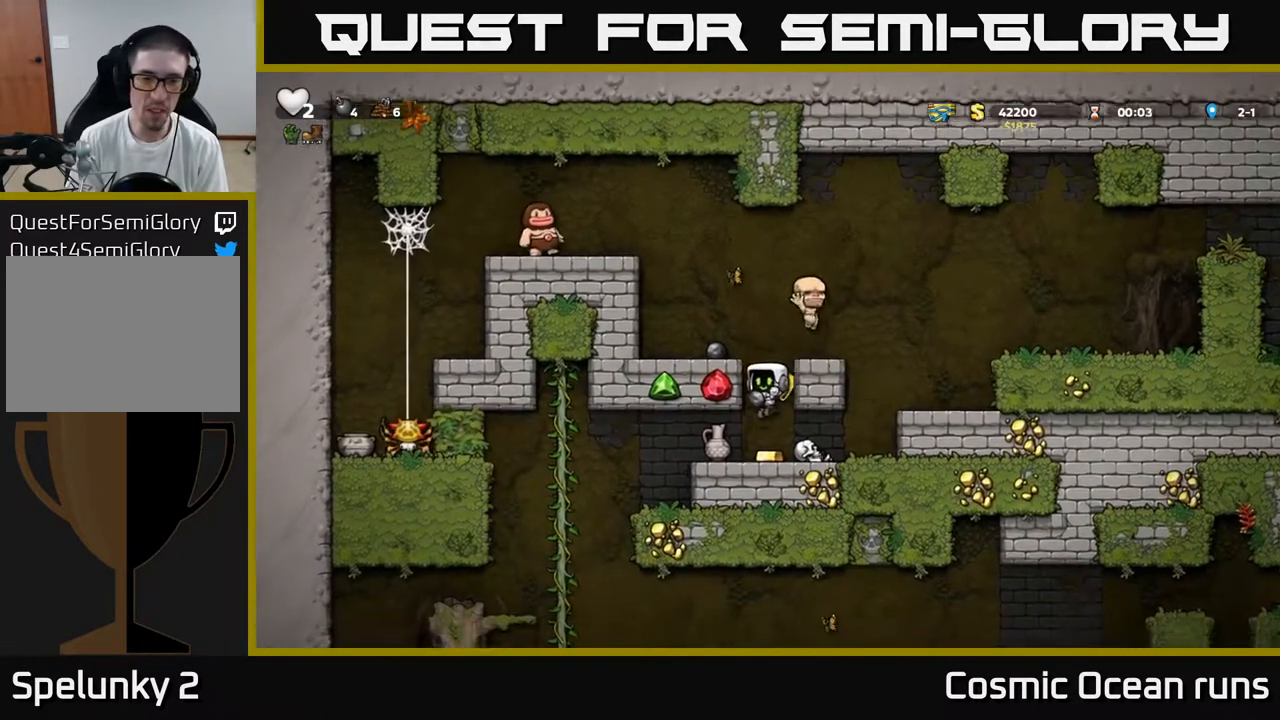
{"buttons": ["X", "DPAD_DOWN", "DPAD_RIGHT"], "left_stick": "center", "right_stick": "center", "events": [[300, "DPAD_LEFT", "down"], [433, "DPAD_DOWN", "down"], [450, "DPAD_LEFT", "up"], [500, "DPAD_RIGHT", "down"], [500, "X", "down"]]}
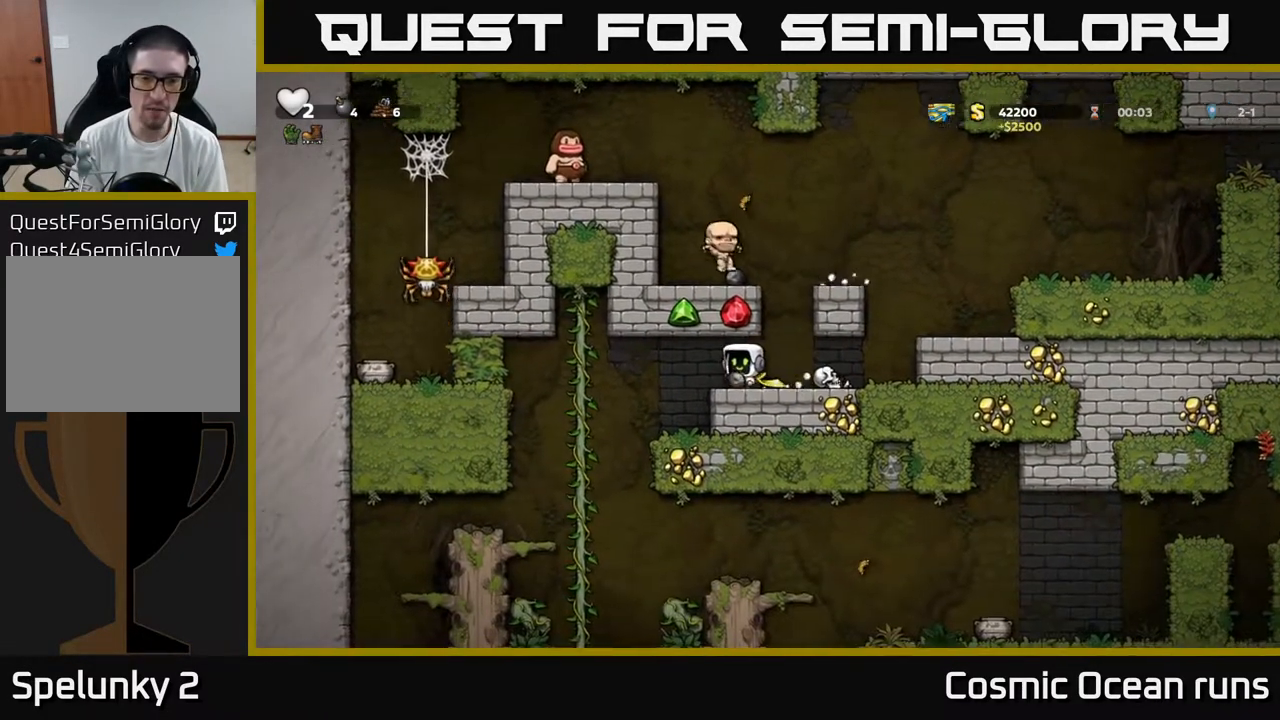
{"buttons": [], "left_stick": "center", "right_stick": "center", "events": [[50, "DPAD_DOWN", "up"], [67, "DPAD_RIGHT", "up"], [133, "X", "up"]]}
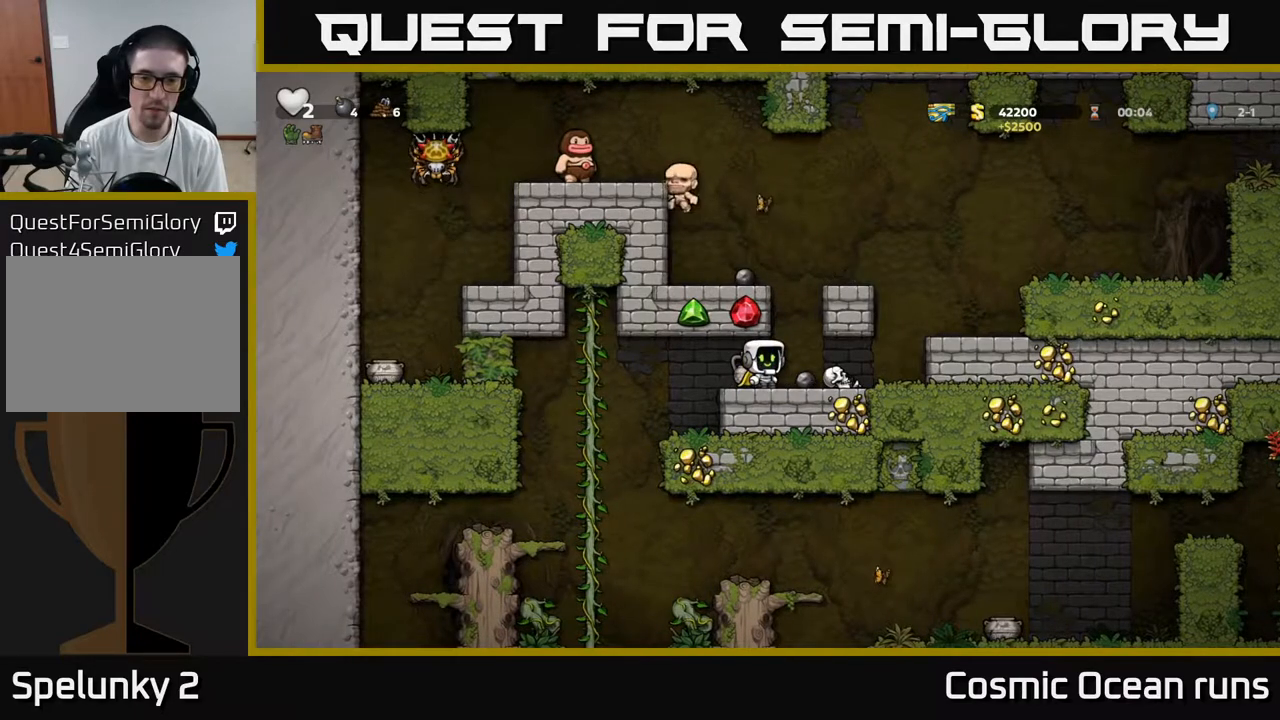
{"buttons": ["DPAD_RIGHT"], "left_stick": "center", "right_stick": "center", "events": [[83, "DPAD_LEFT", "down"], [183, "DPAD_DOWN", "down"], [200, "DPAD_LEFT", "up"], [233, "DPAD_RIGHT", "down"], [267, "X", "down"], [333, "DPAD_DOWN", "up"], [333, "DPAD_RIGHT", "up"], [383, "X", "up"], [483, "DPAD_RIGHT", "down"]]}
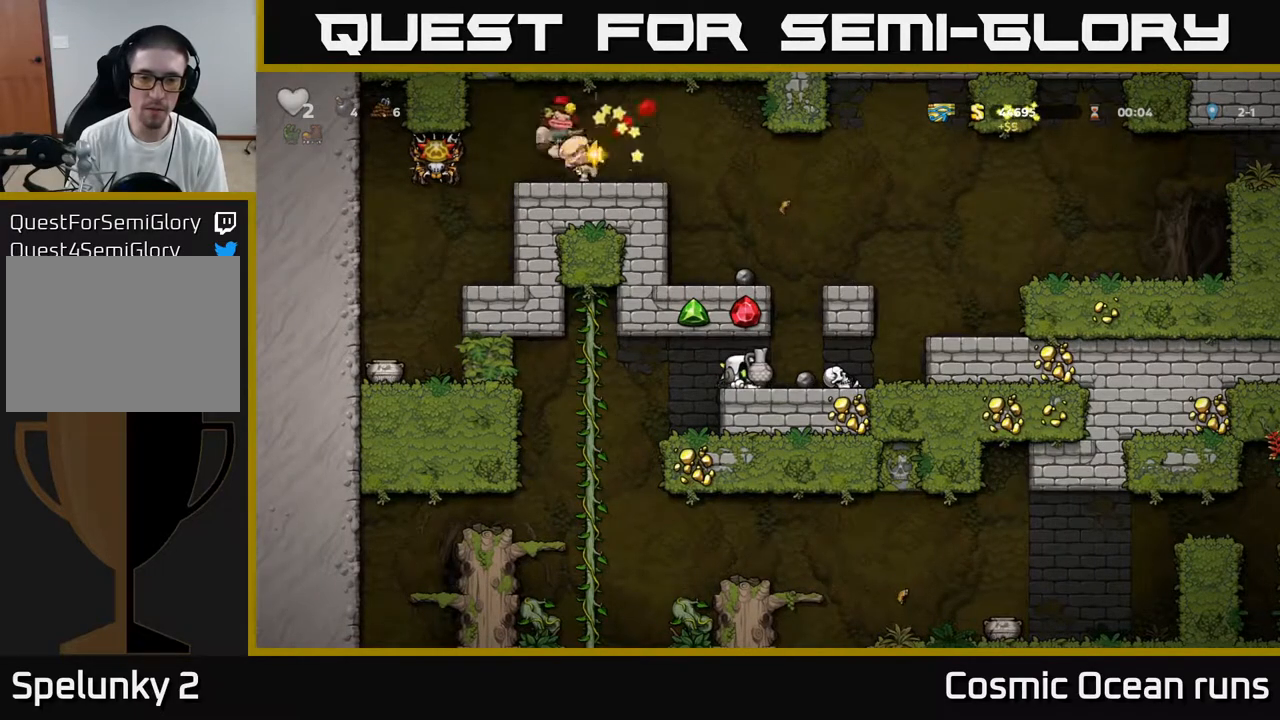
{"buttons": [], "left_stick": "center", "right_stick": "center", "events": [[33, "DPAD_RIGHT", "up"], [67, "X", "down"], [150, "X", "up"]]}
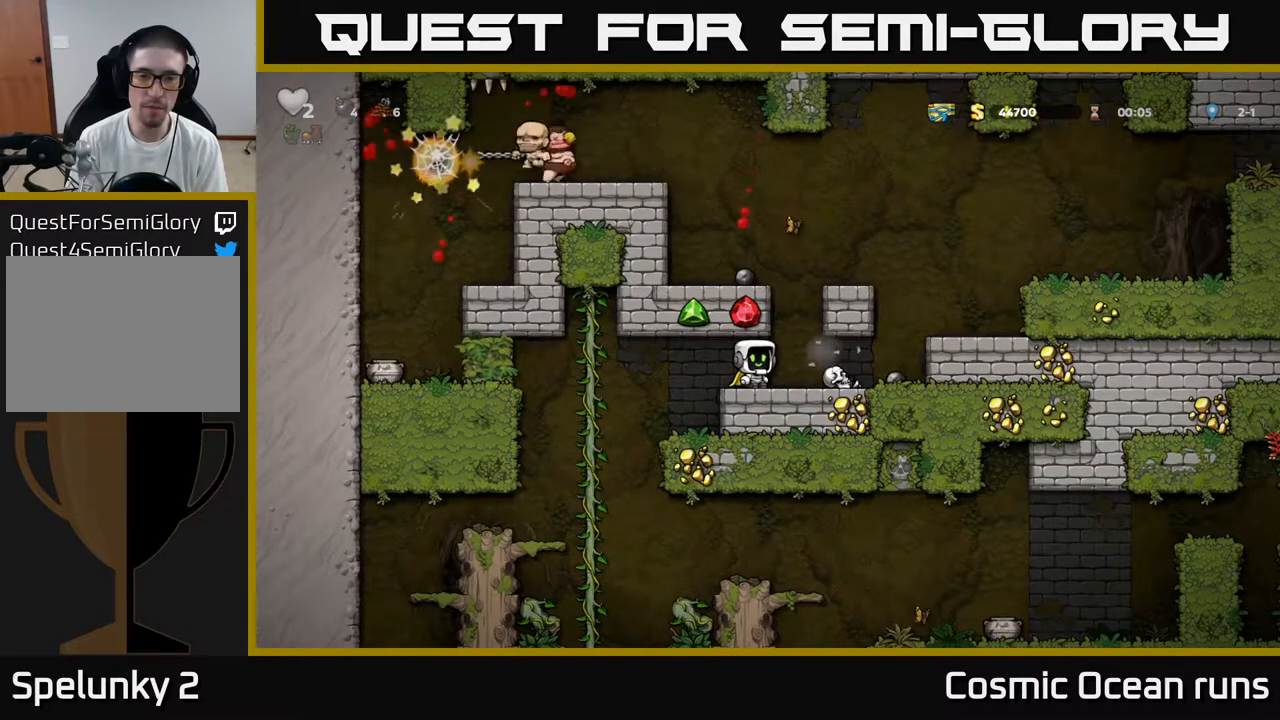
{"buttons": [], "left_stick": "center", "right_stick": "center", "events": [[233, "DPAD_RIGHT", "down"], [233, "X", "down"], [317, "DPAD_RIGHT", "up"], [317, "X", "up"]]}
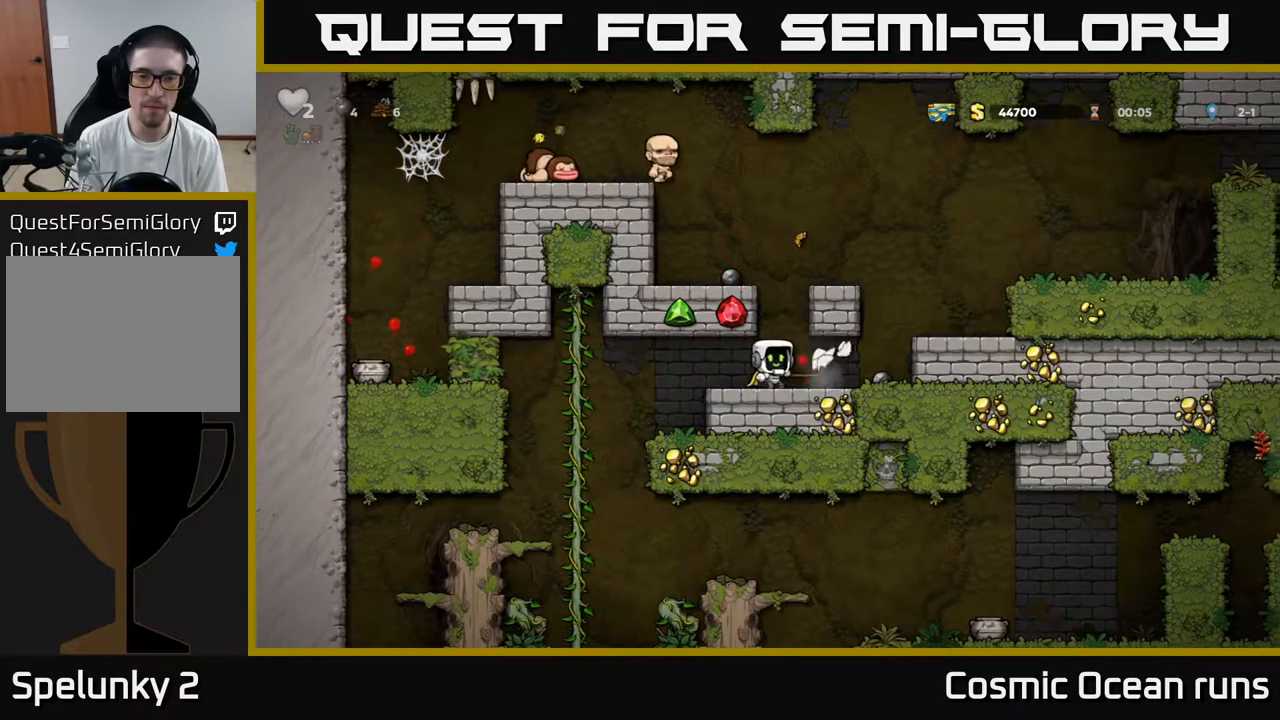
{"buttons": ["DPAD_DOWN", "DPAD_RIGHT"], "left_stick": "center", "right_stick": "center", "events": [[183, "DPAD_RIGHT", "down"], [483, "DPAD_DOWN", "down"]]}
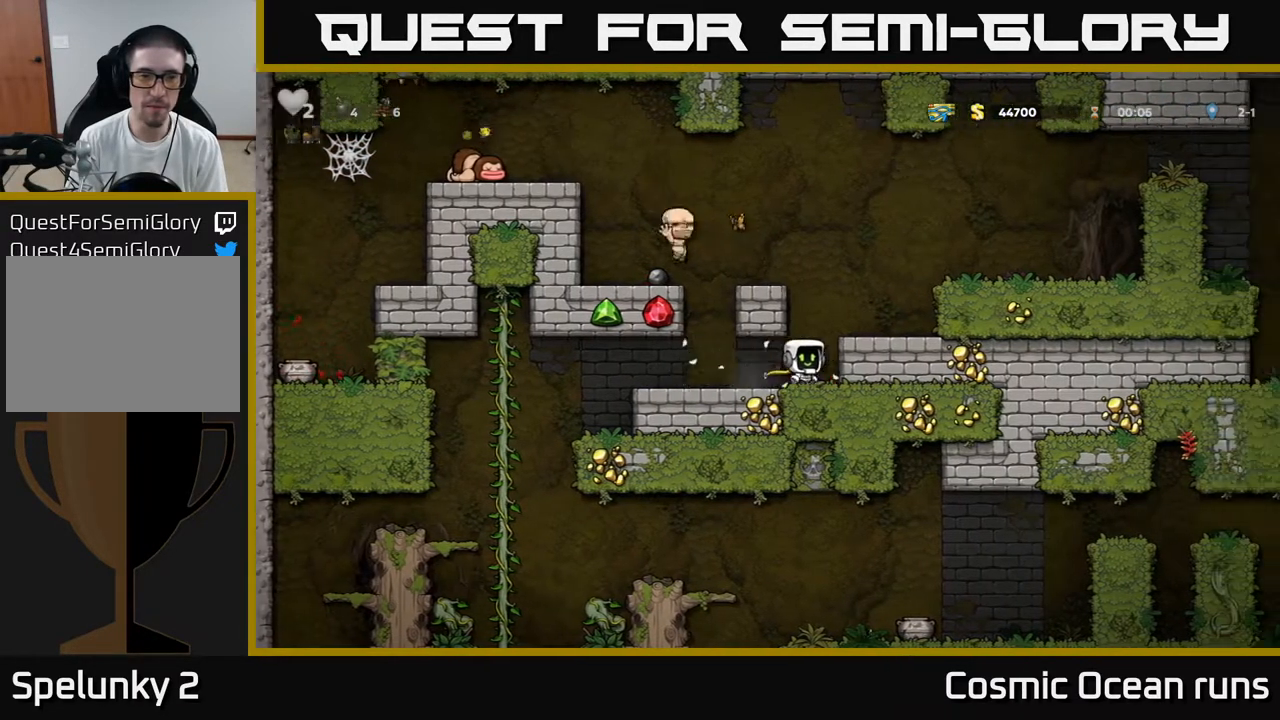
{"buttons": ["DPAD_RIGHT"], "left_stick": "center", "right_stick": "center", "events": [[17, "DPAD_RIGHT", "up"], [50, "X", "down"], [133, "DPAD_DOWN", "up"], [133, "X", "up"], [200, "A", "down"], [250, "DPAD_RIGHT", "down"], [400, "A", "up"]]}
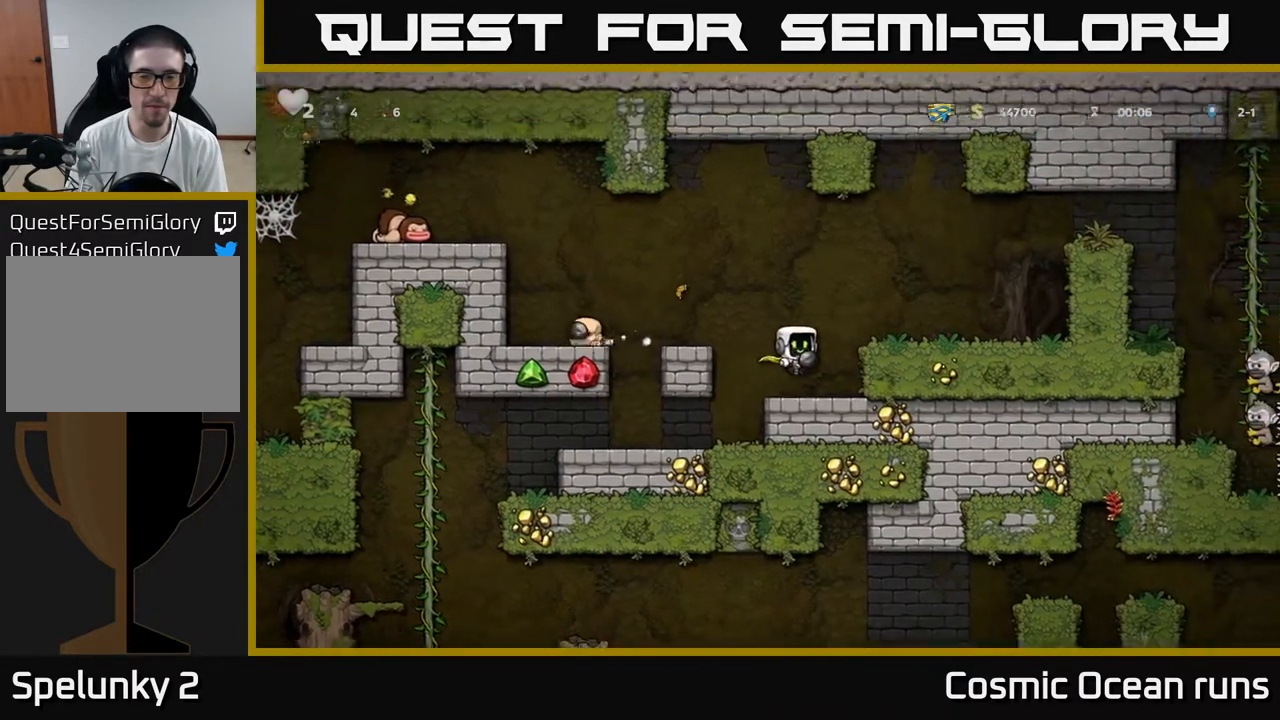
{"buttons": ["DPAD_RIGHT"], "left_stick": "center", "right_stick": "center", "events": [[150, "A", "down"], [317, "A", "up"]]}
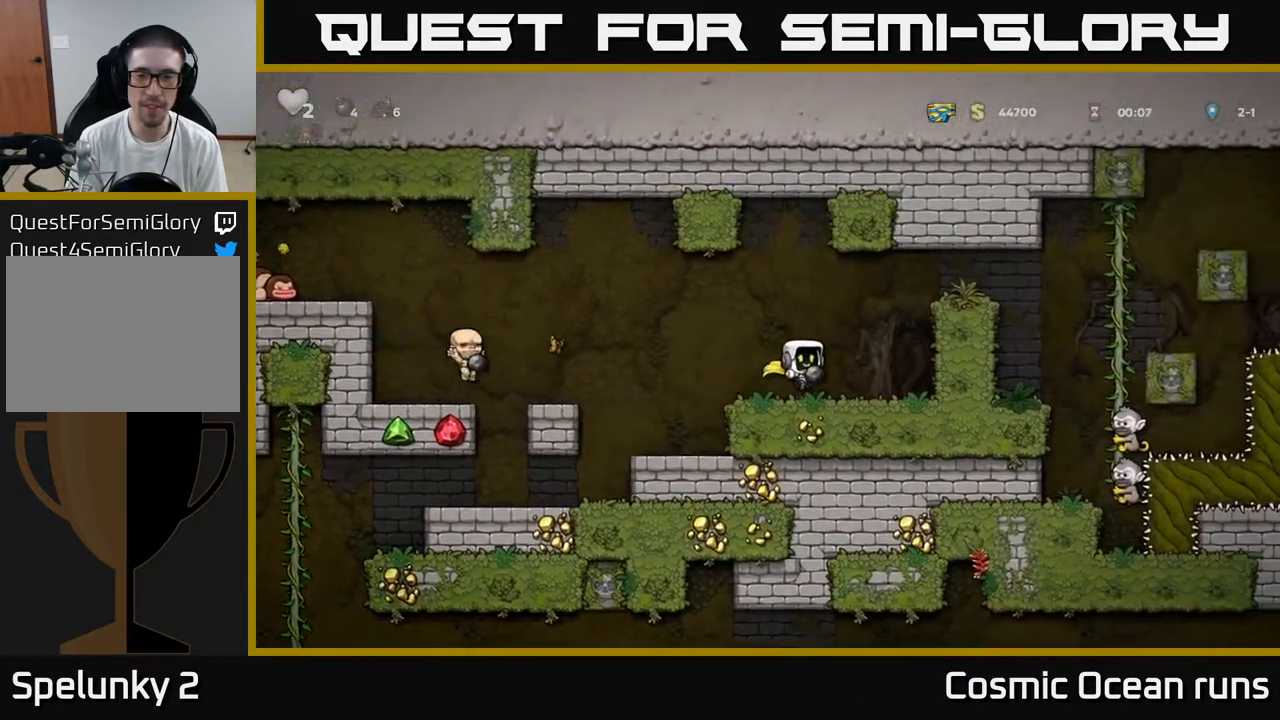
{"buttons": ["DPAD_RIGHT"], "left_stick": "center", "right_stick": "center", "events": [[117, "A", "down"], [300, "A", "up"]]}
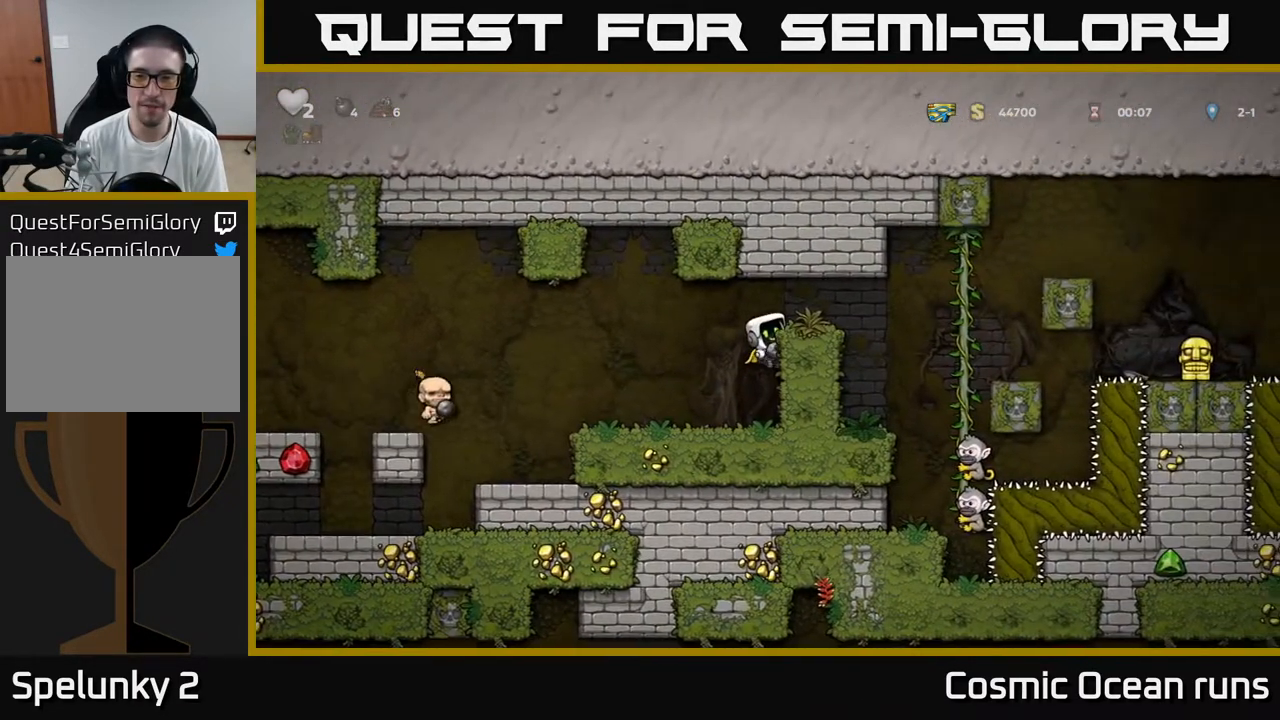
{"buttons": ["DPAD_DOWN"], "left_stick": "center", "right_stick": "center", "events": [[50, "A", "down"], [183, "A", "up"], [217, "DPAD_RIGHT", "up"], [467, "DPAD_DOWN", "down"]]}
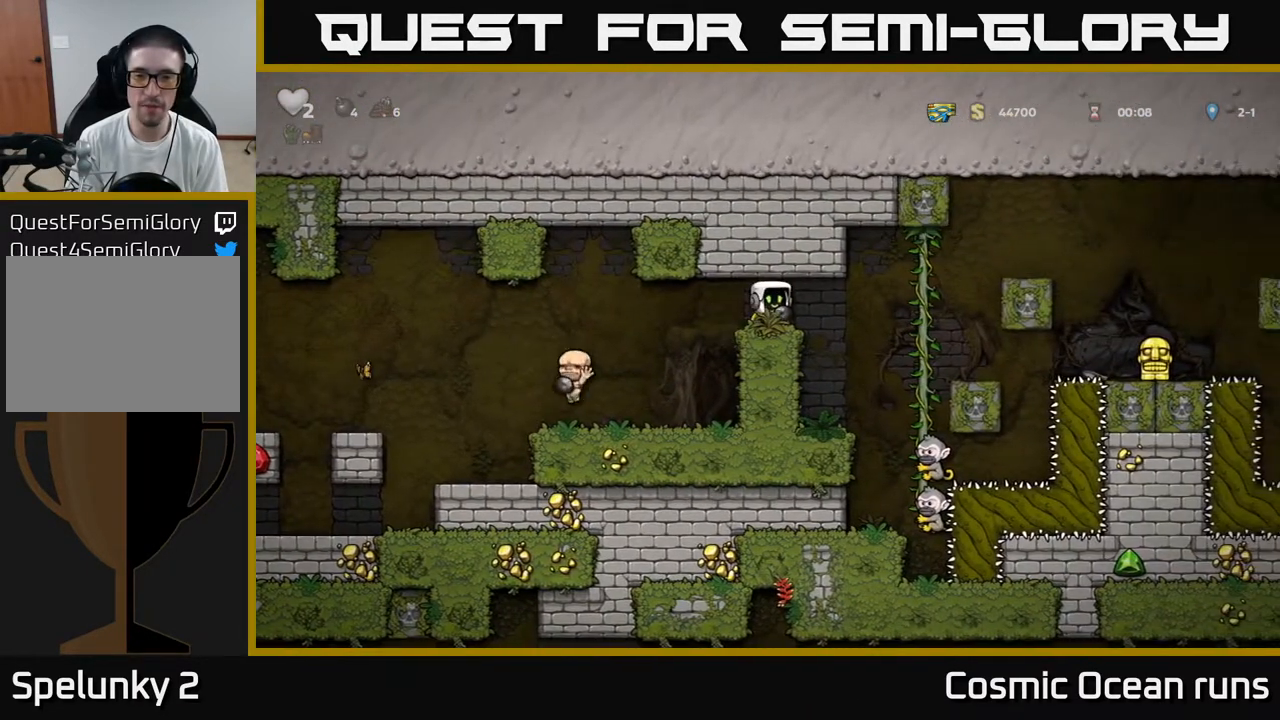
{"buttons": [], "left_stick": "center", "right_stick": "center", "events": [[17, "X", "down"], [117, "DPAD_DOWN", "up"], [117, "X", "up"]]}
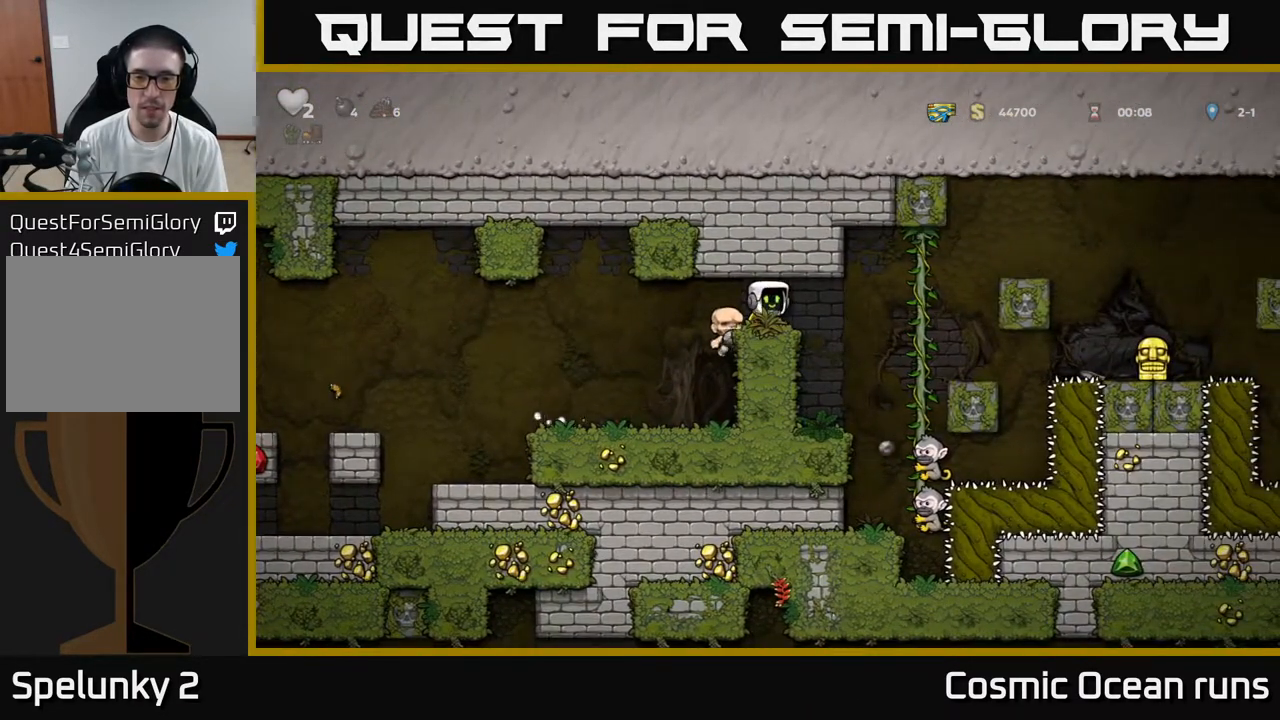
{"buttons": [], "left_stick": "center", "right_stick": "center", "events": []}
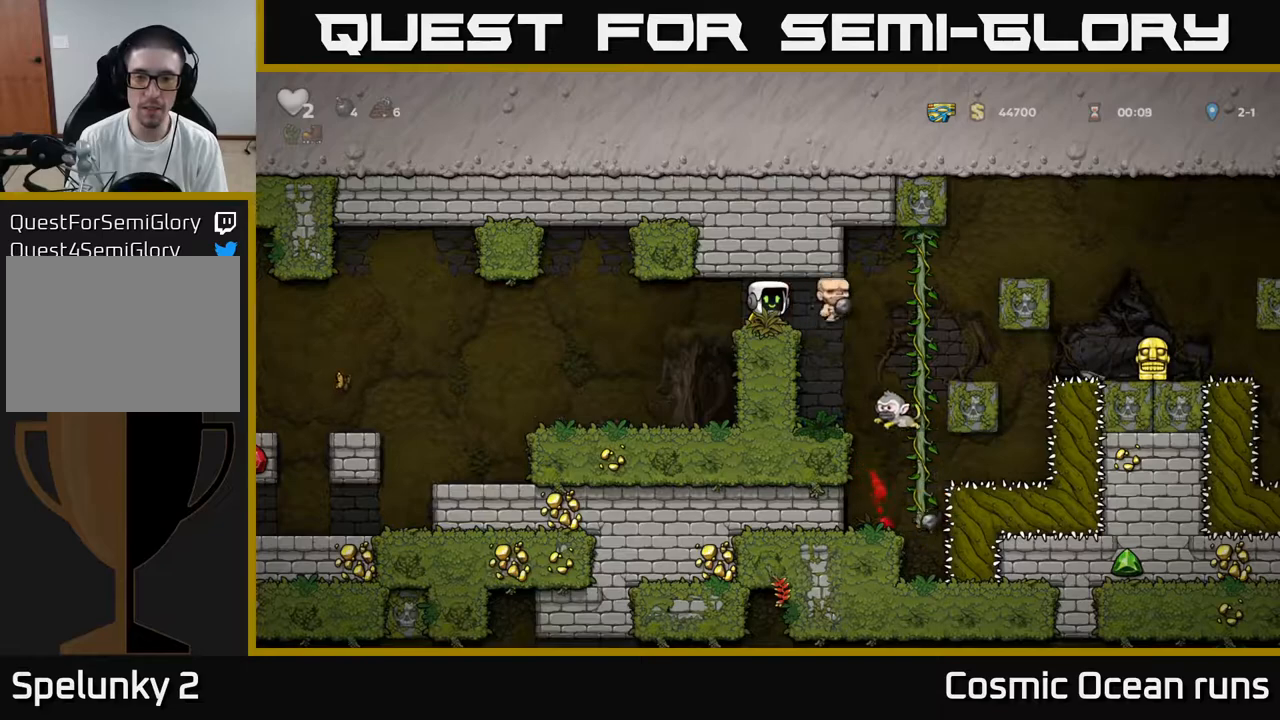
{"buttons": [], "left_stick": "center", "right_stick": "center", "events": []}
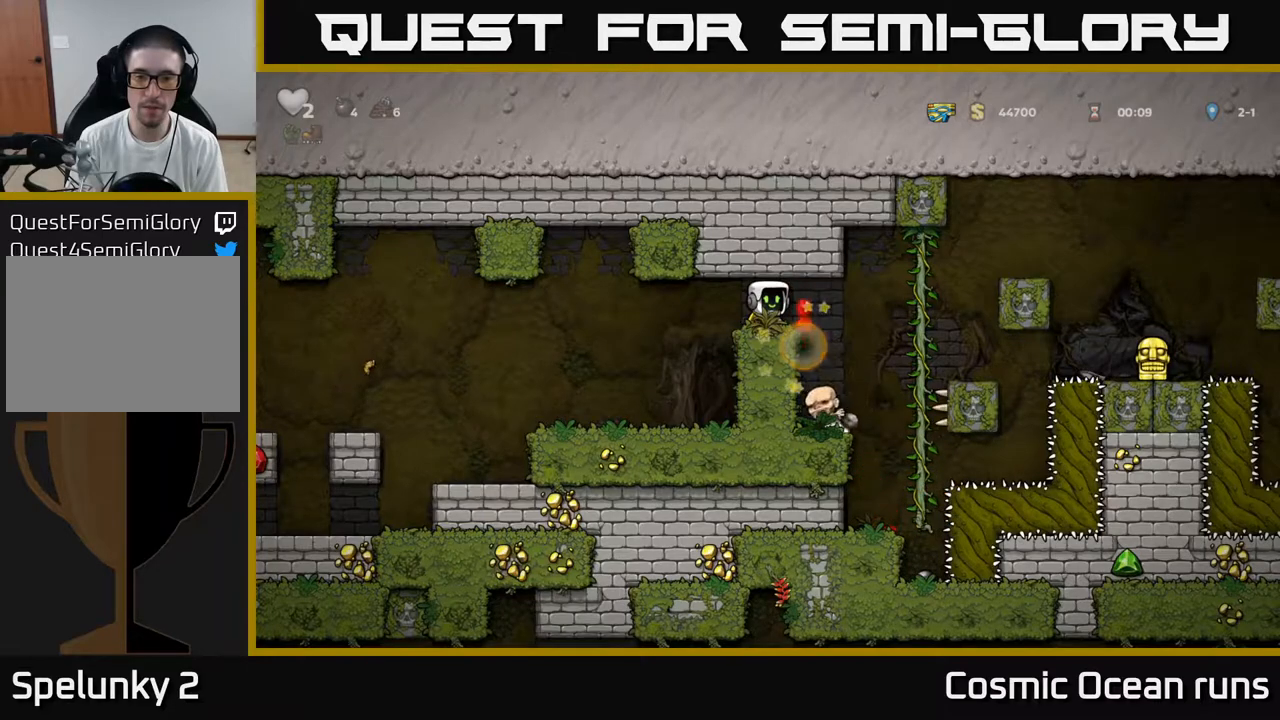
{"buttons": [], "left_stick": "center", "right_stick": "center", "events": []}
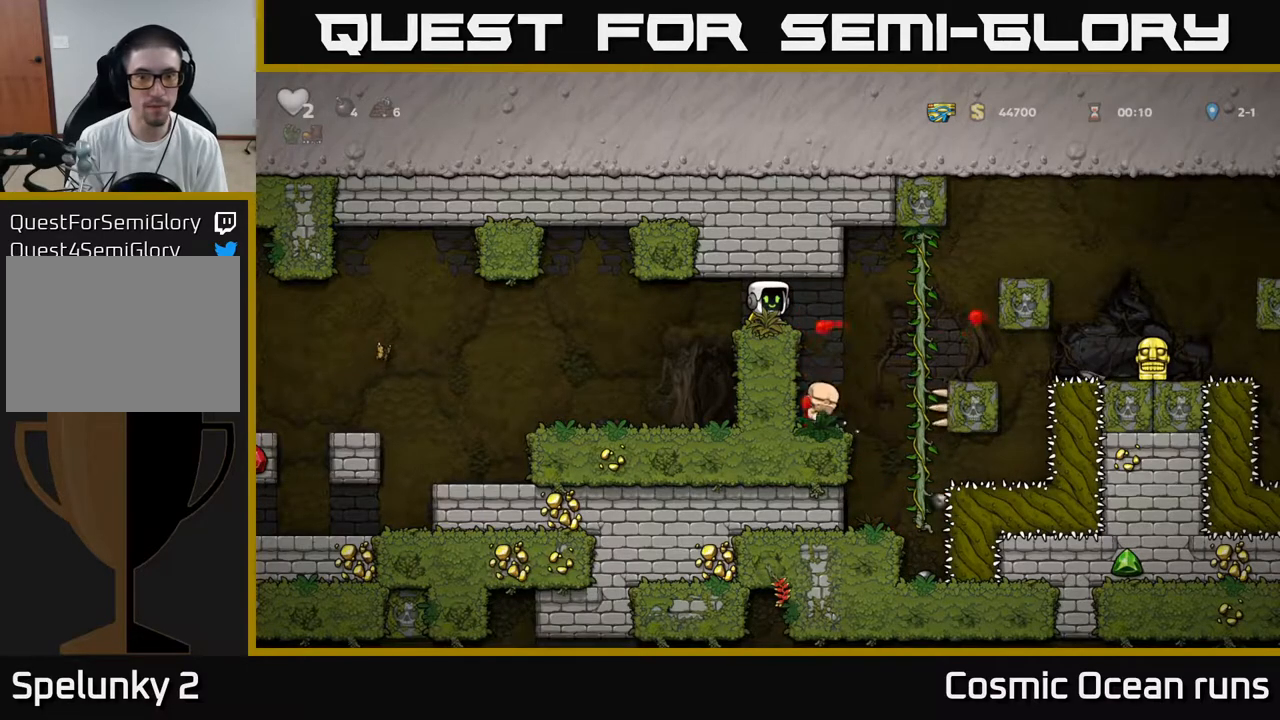
{"buttons": [], "left_stick": "center", "right_stick": "center", "events": []}
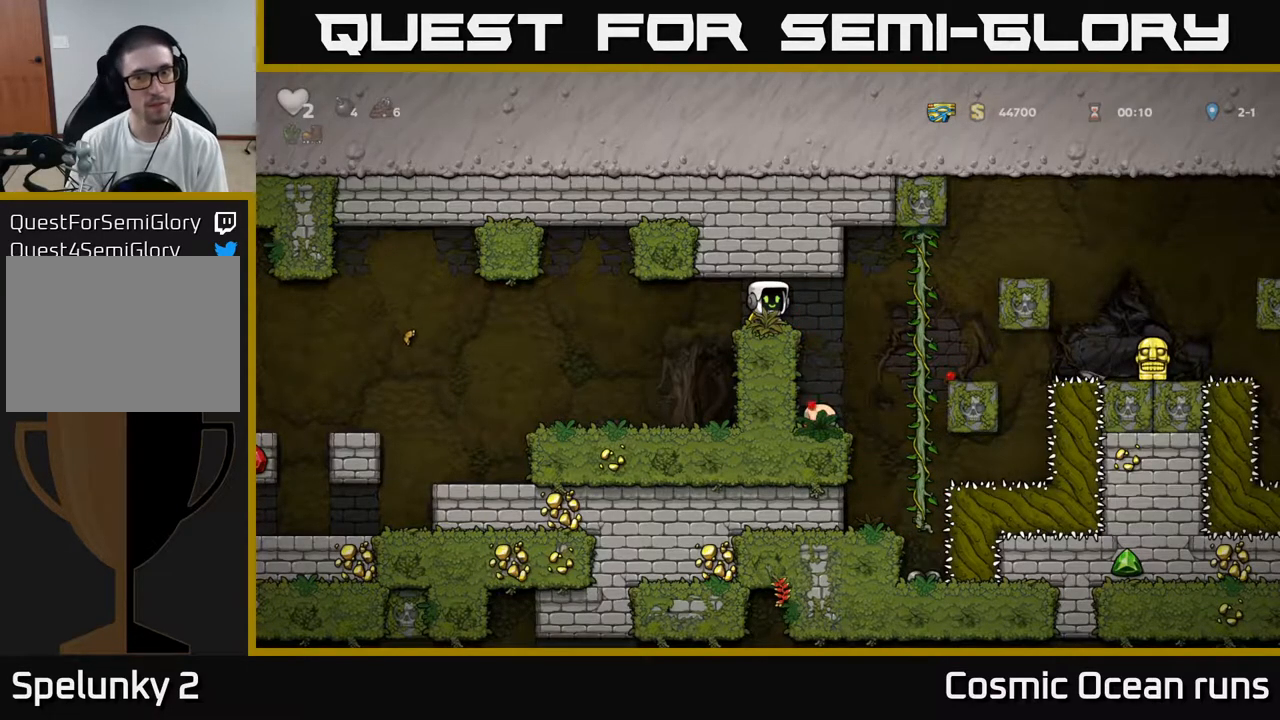
{"buttons": ["DPAD_RIGHT"], "left_stick": "center", "right_stick": "center", "events": [[400, "DPAD_RIGHT", "down"]]}
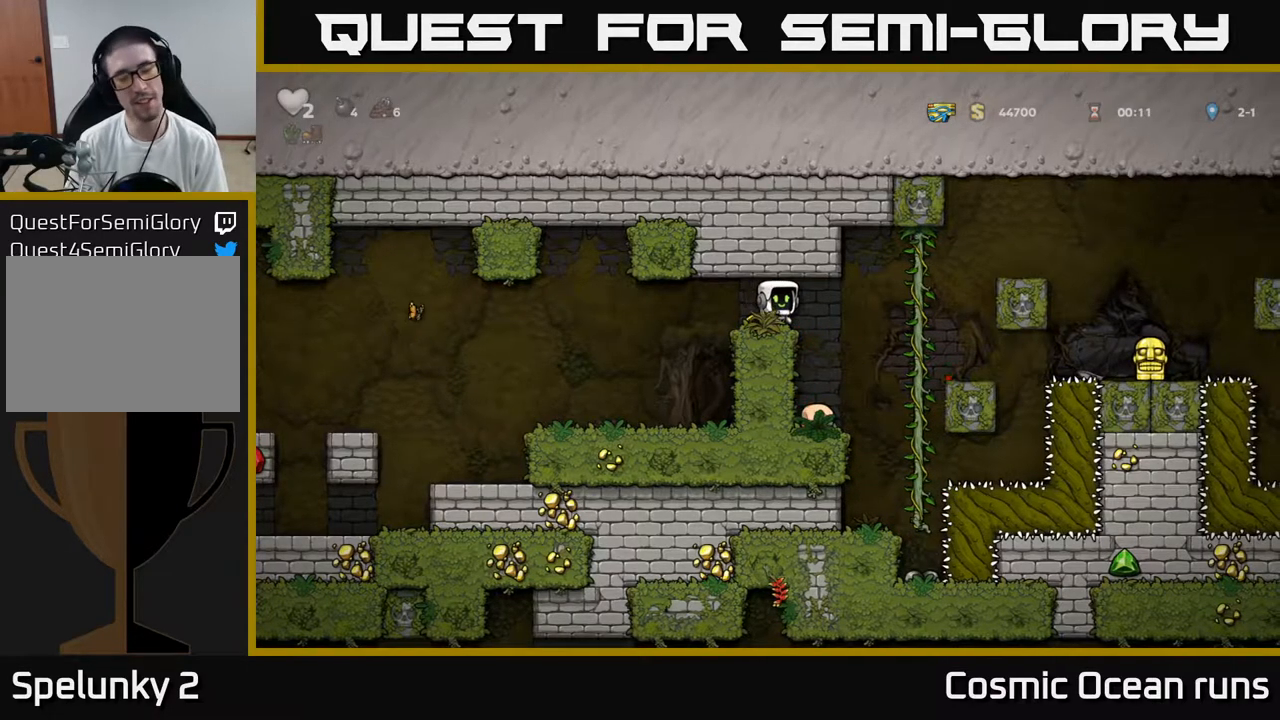
{"buttons": [], "left_stick": "center", "right_stick": "center", "events": [[17, "DPAD_RIGHT", "up"], [417, "DPAD_LEFT", "down"], [500, "DPAD_LEFT", "up"]]}
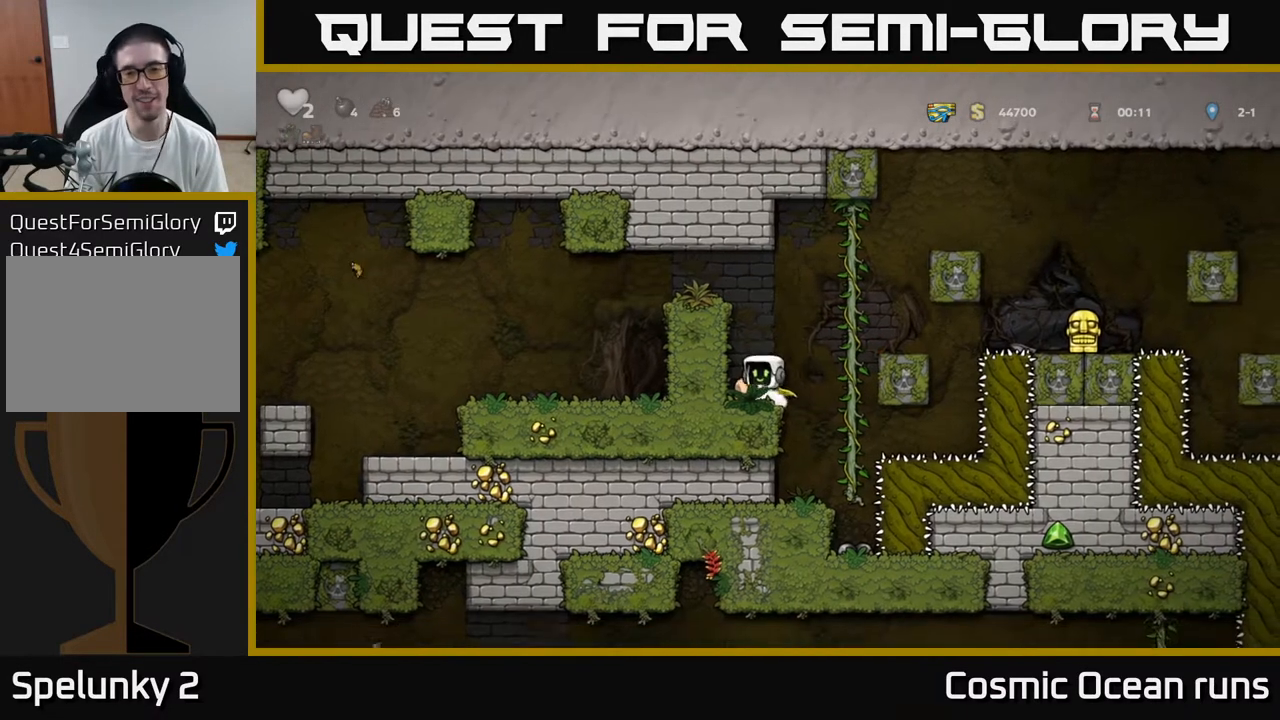
{"buttons": ["A", "DPAD_RIGHT"], "left_stick": "center", "right_stick": "center", "events": [[317, "DPAD_RIGHT", "down"], [350, "A", "down"]]}
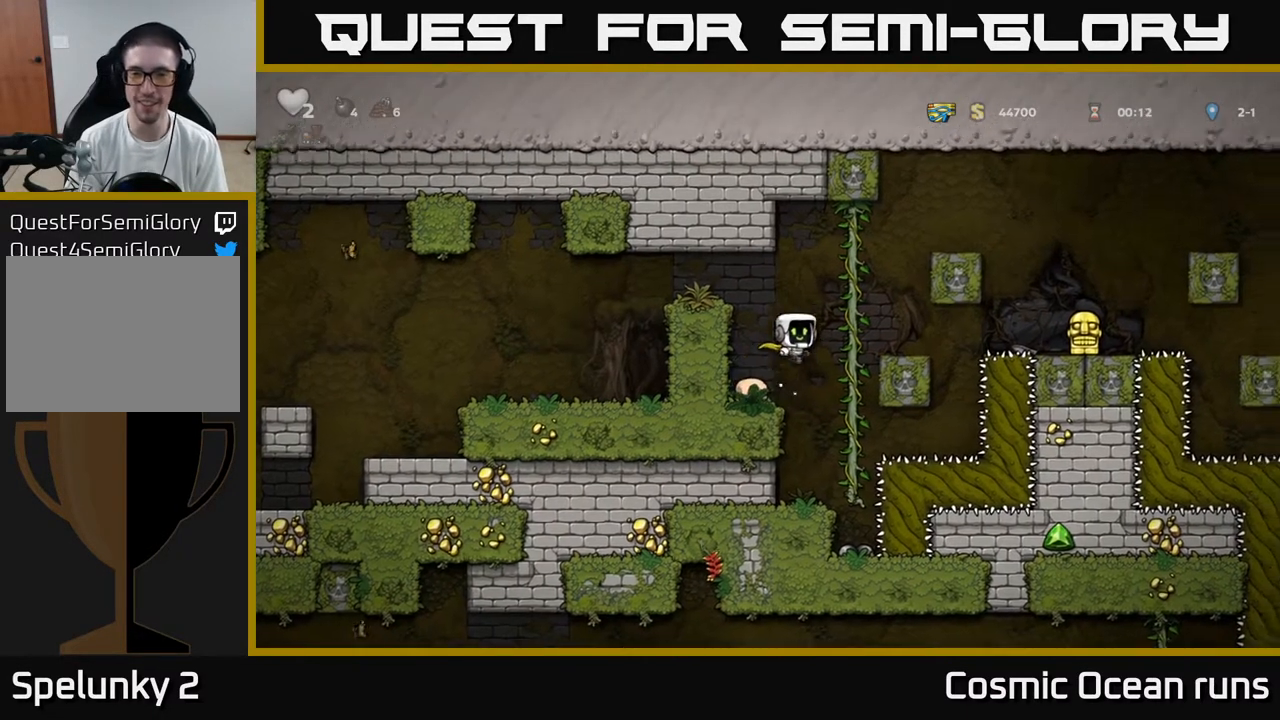
{"buttons": ["DPAD_RIGHT"], "left_stick": "center", "right_stick": "center", "events": [[17, "DPAD_UP", "down"], [83, "A", "up"], [83, "DPAD_RIGHT", "up"], [217, "DPAD_UP", "up"], [467, "DPAD_RIGHT", "down"]]}
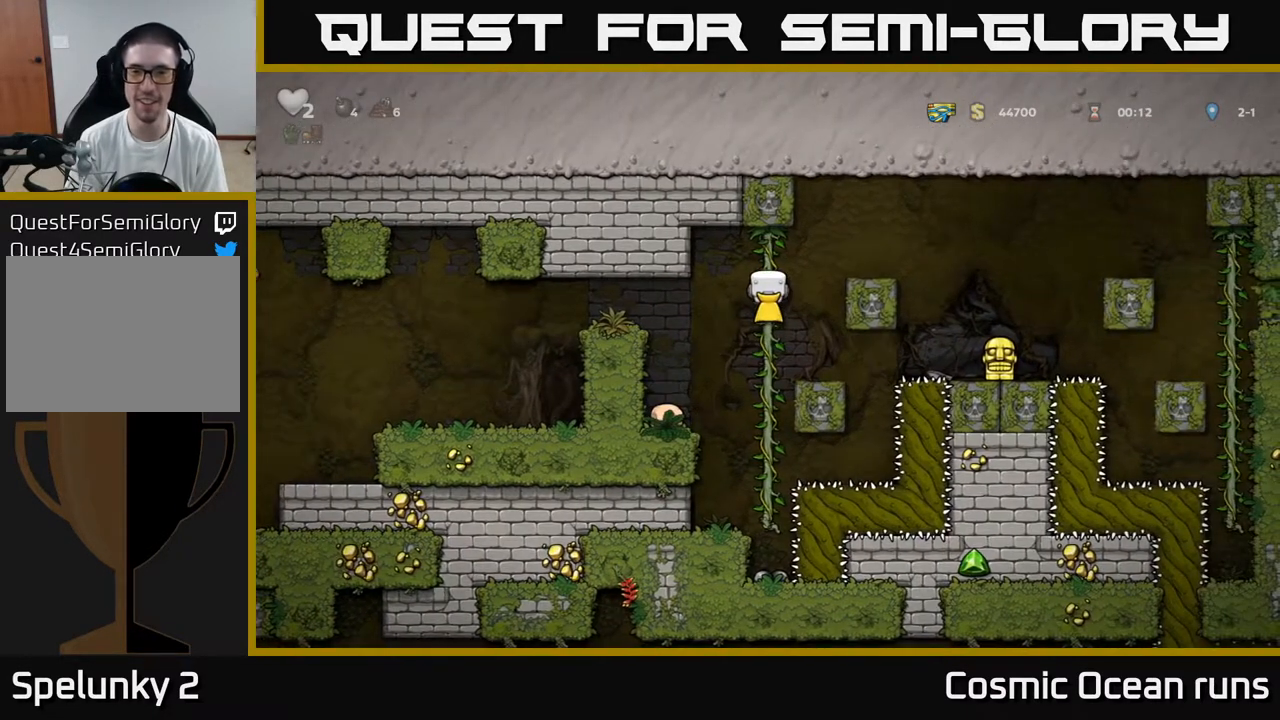
{"buttons": ["DPAD_RIGHT"], "left_stick": "center", "right_stick": "center", "events": [[17, "A", "down"], [400, "A", "up"]]}